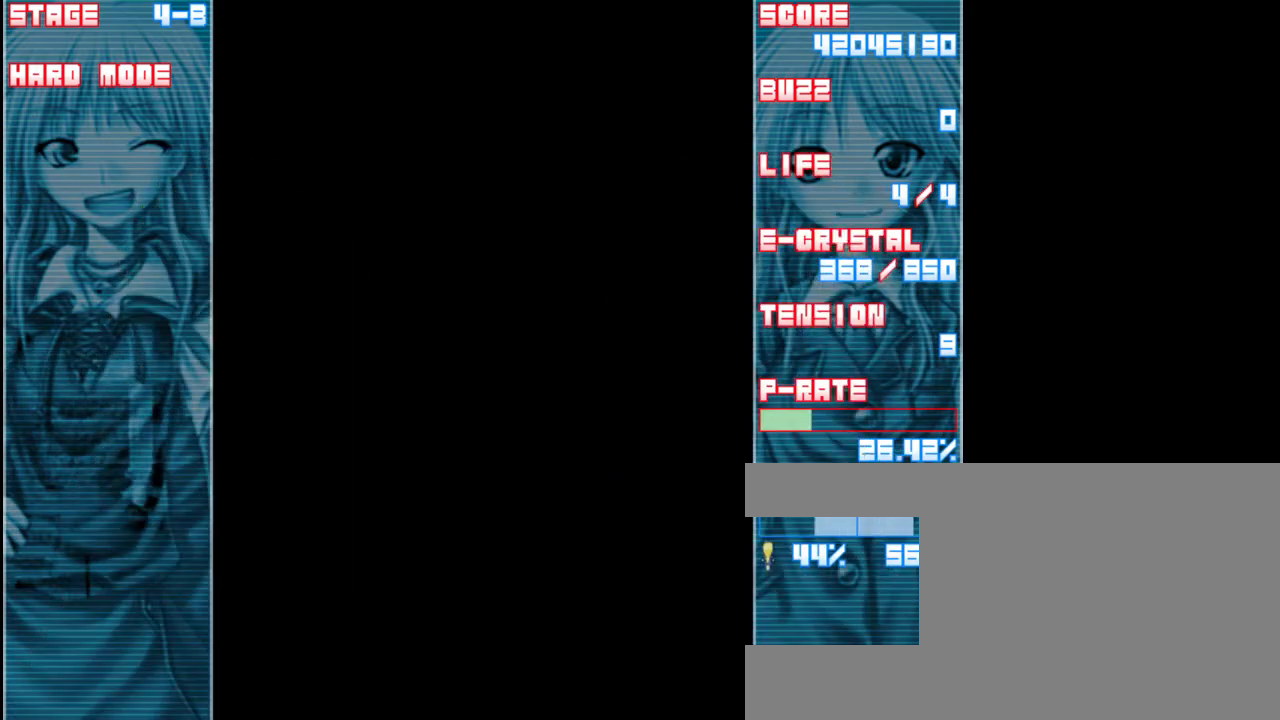
Gameplay with keyboard; each line is a JSON object with the keys held at the frame after it. "events" lists presses ("down") and releases ("up") of "a", "c", "d", "down", "left", "right", "s", "shift", "up", "x" and "z" between this image and that frame as [ms after this image, input, new state], when the widget could be followed in between. No other keys are recorded. Mouse input is not recorded.
{"keys": ["z"], "events": [[450, "z", "down"]]}
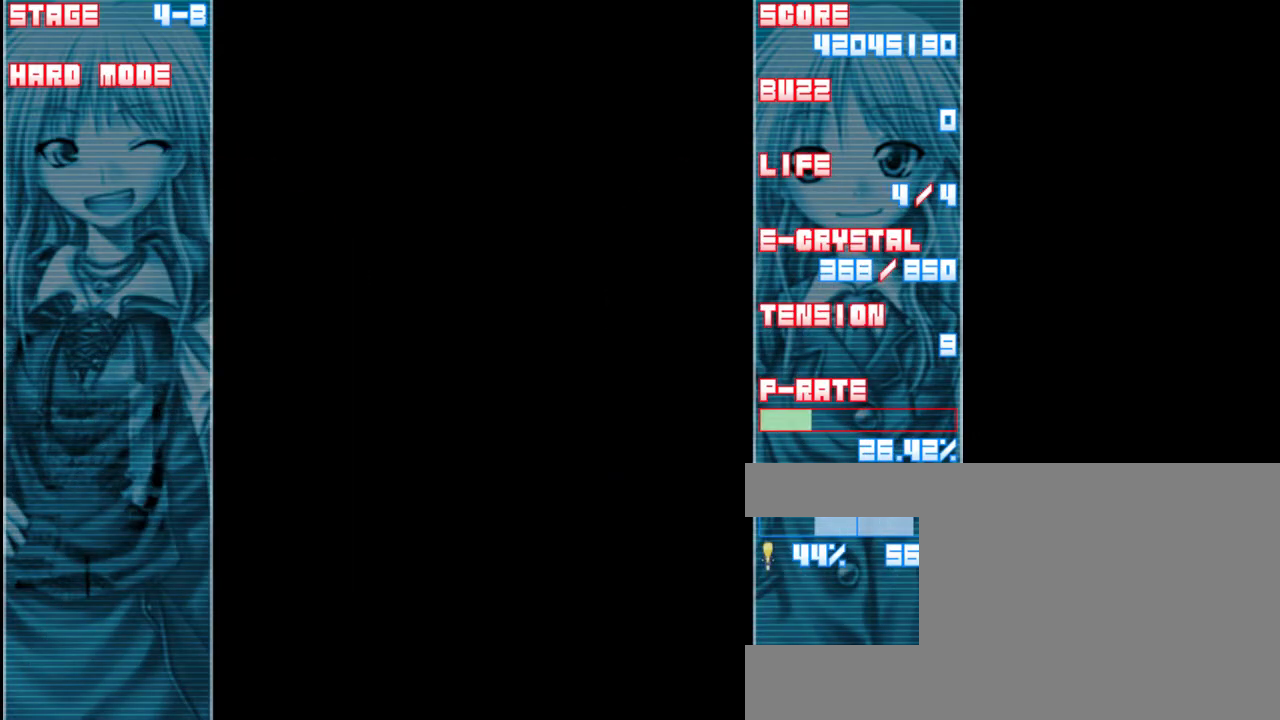
{"keys": ["z"], "events": []}
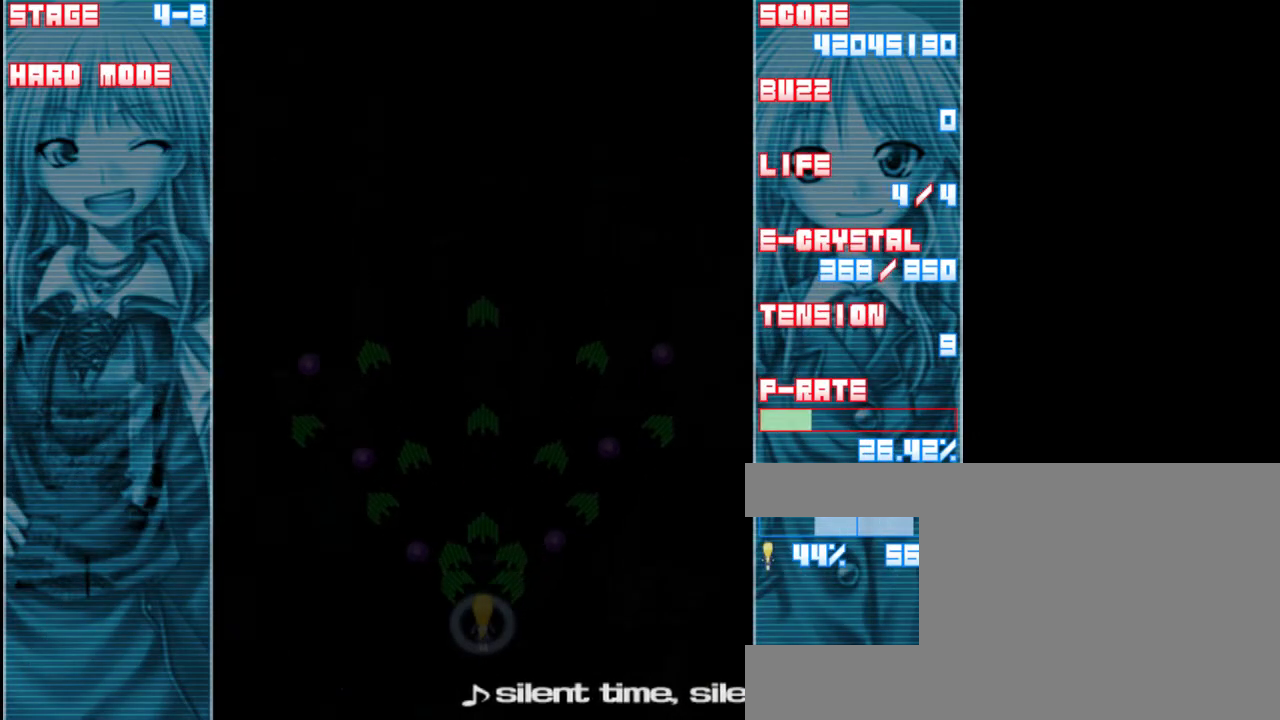
{"keys": ["left", "z"], "events": [[83, "left", "down"]]}
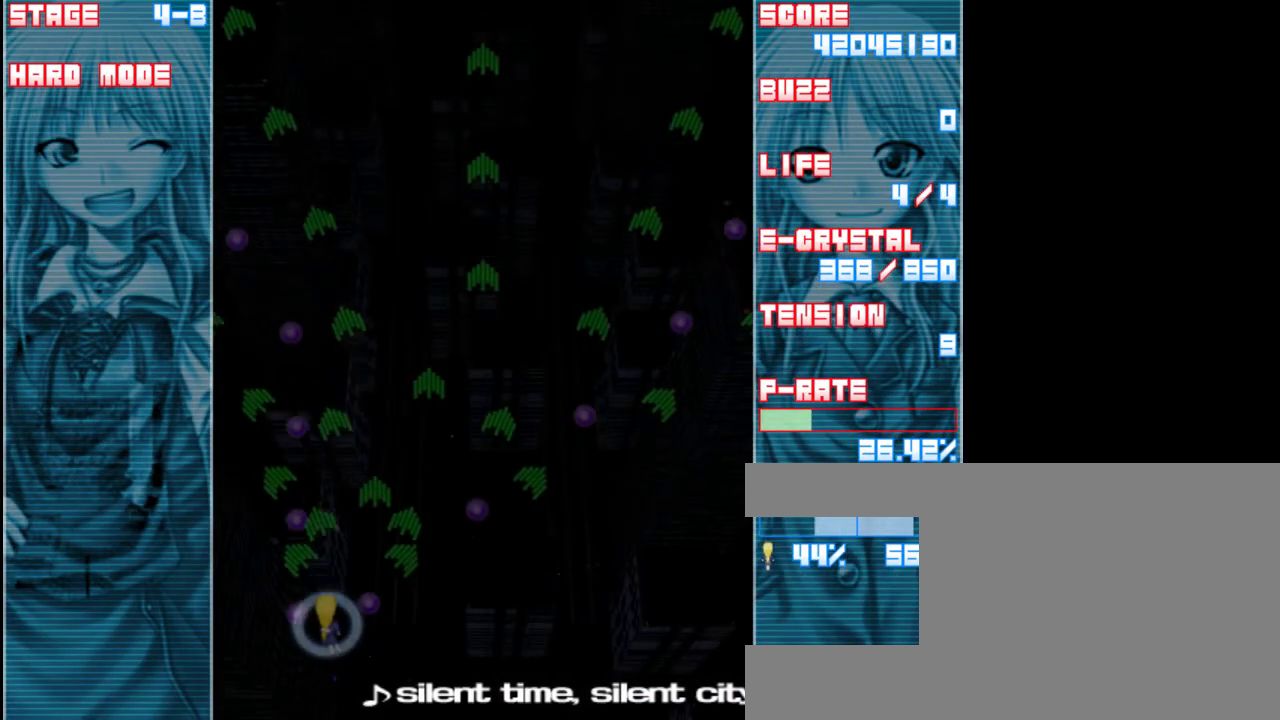
{"keys": ["shift", "z"], "events": [[183, "left", "up"], [250, "shift", "down"]]}
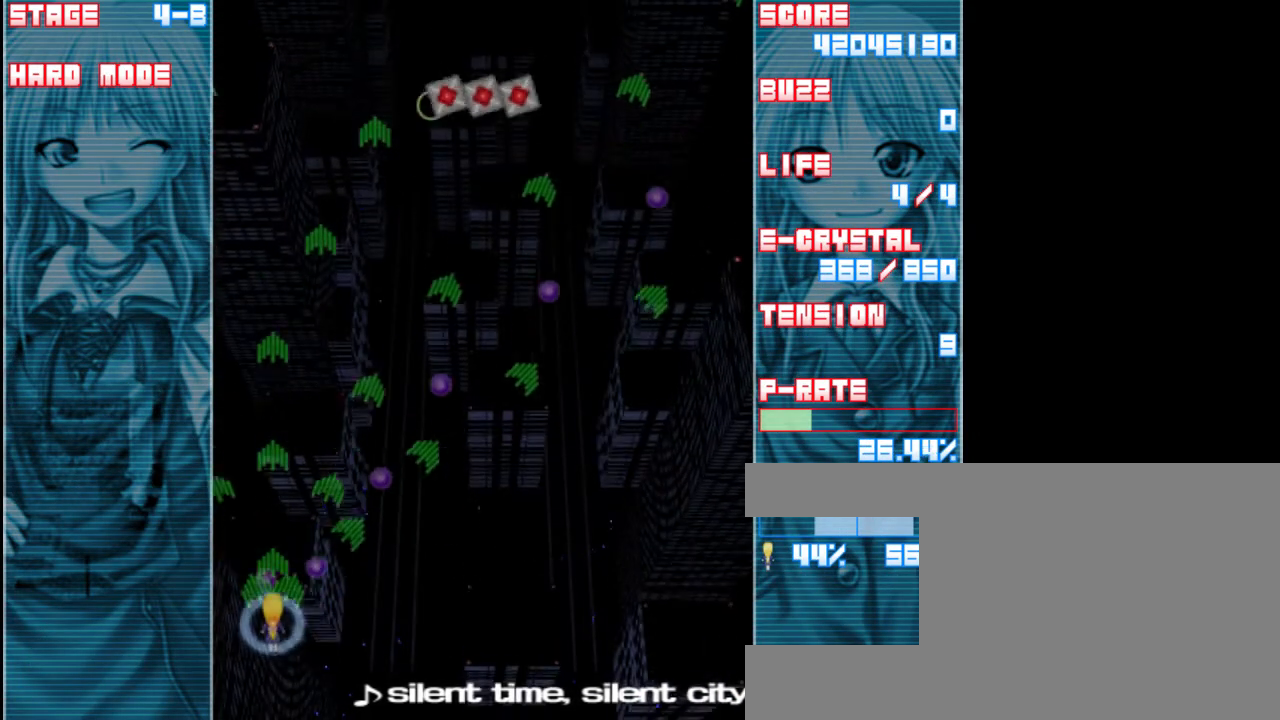
{"keys": ["shift", "z"], "events": [[183, "right", "down"], [350, "right", "up"]]}
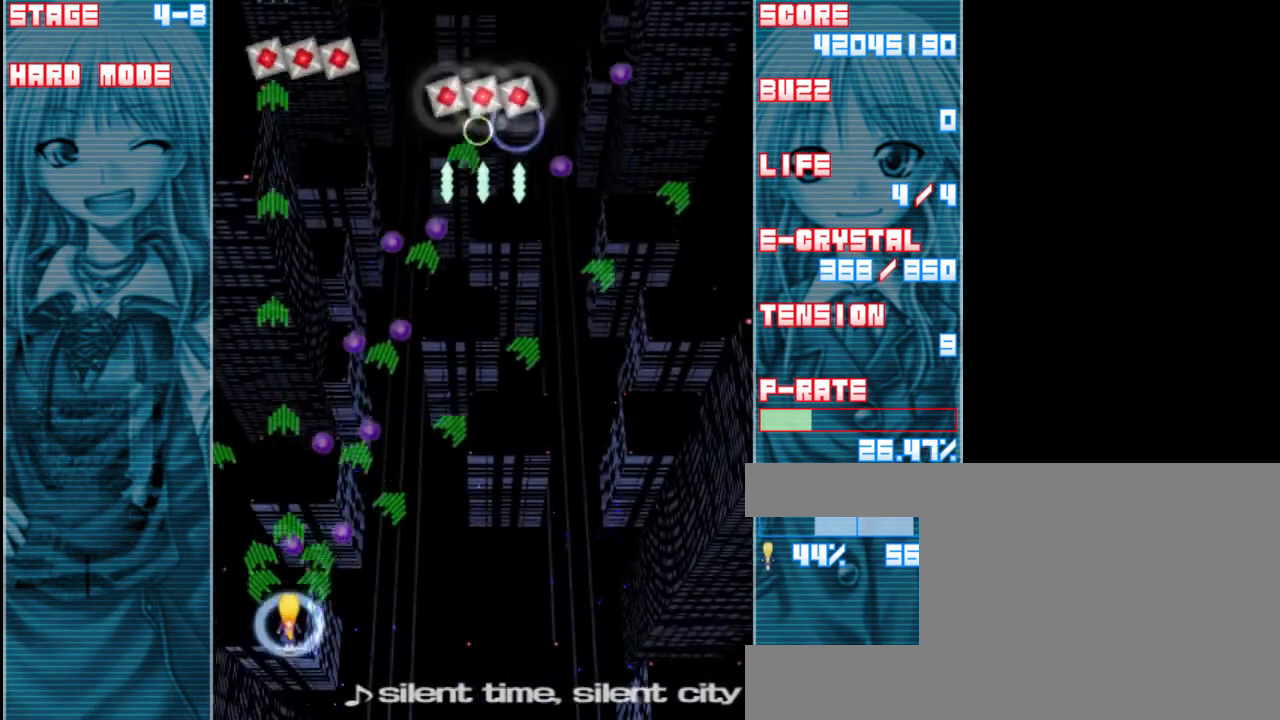
{"keys": ["shift", "z"], "events": [[50, "right", "down"], [117, "up", "down"], [217, "right", "up"], [317, "up", "up"]]}
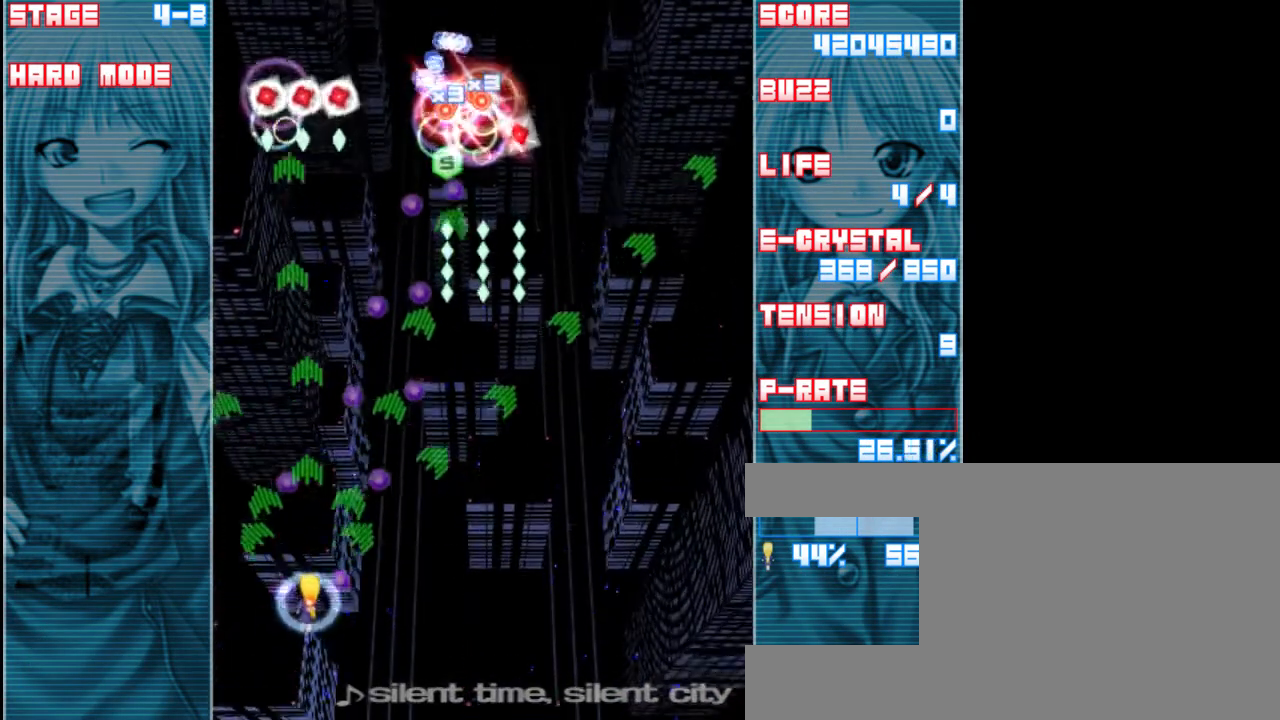
{"keys": ["shift", "z"], "events": [[17, "right", "down"], [150, "right", "up"], [350, "right", "down"], [483, "right", "up"]]}
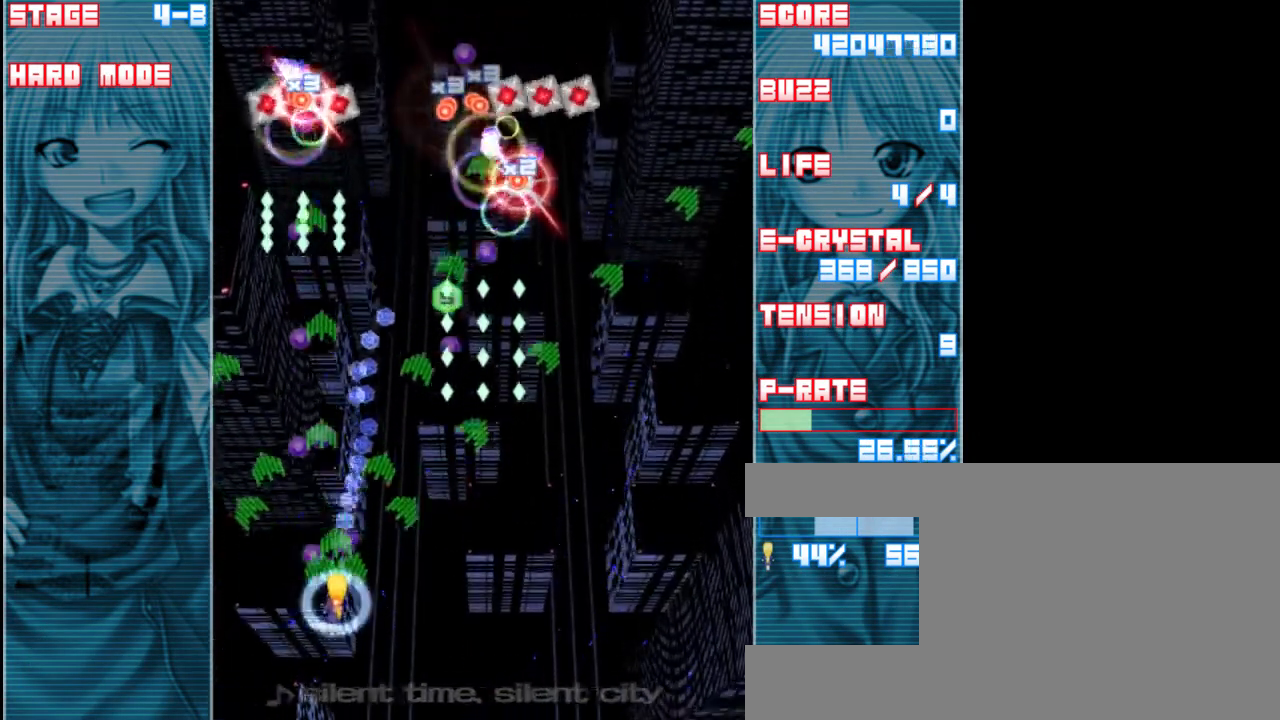
{"keys": ["shift", "z"], "events": [[250, "right", "down"], [350, "right", "up"]]}
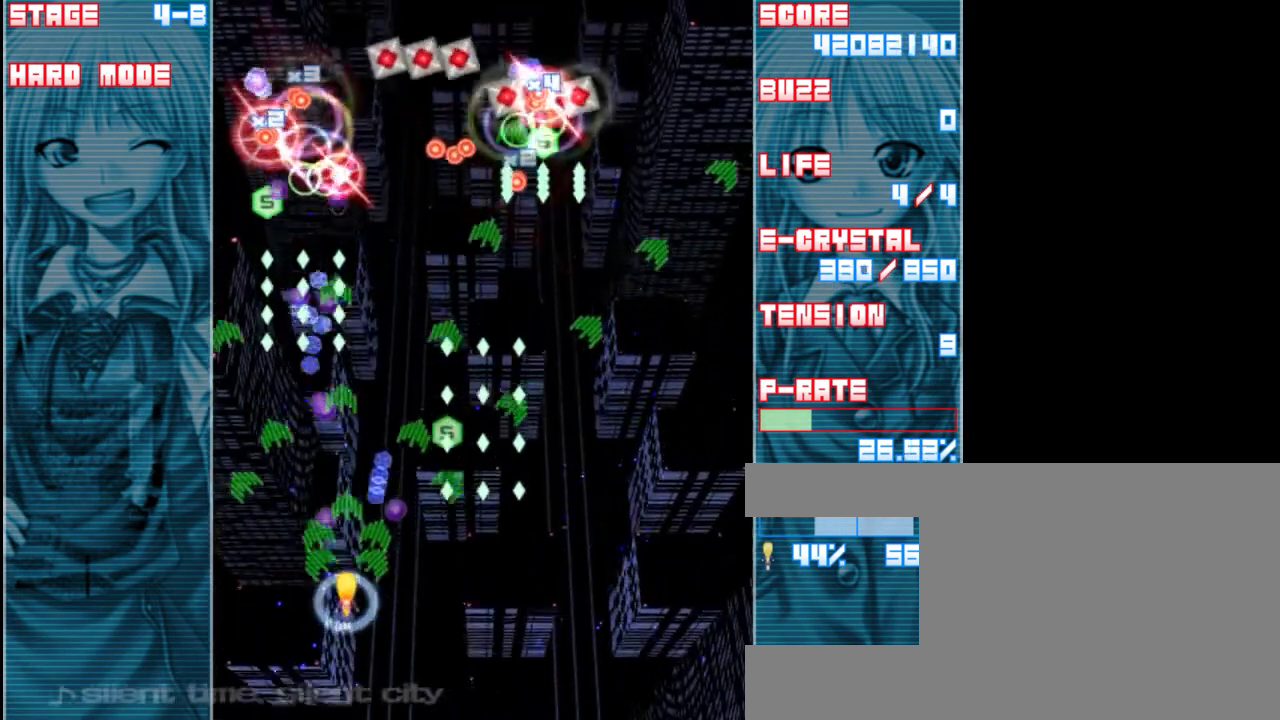
{"keys": ["shift", "z"], "events": [[283, "right", "down"], [417, "right", "up"]]}
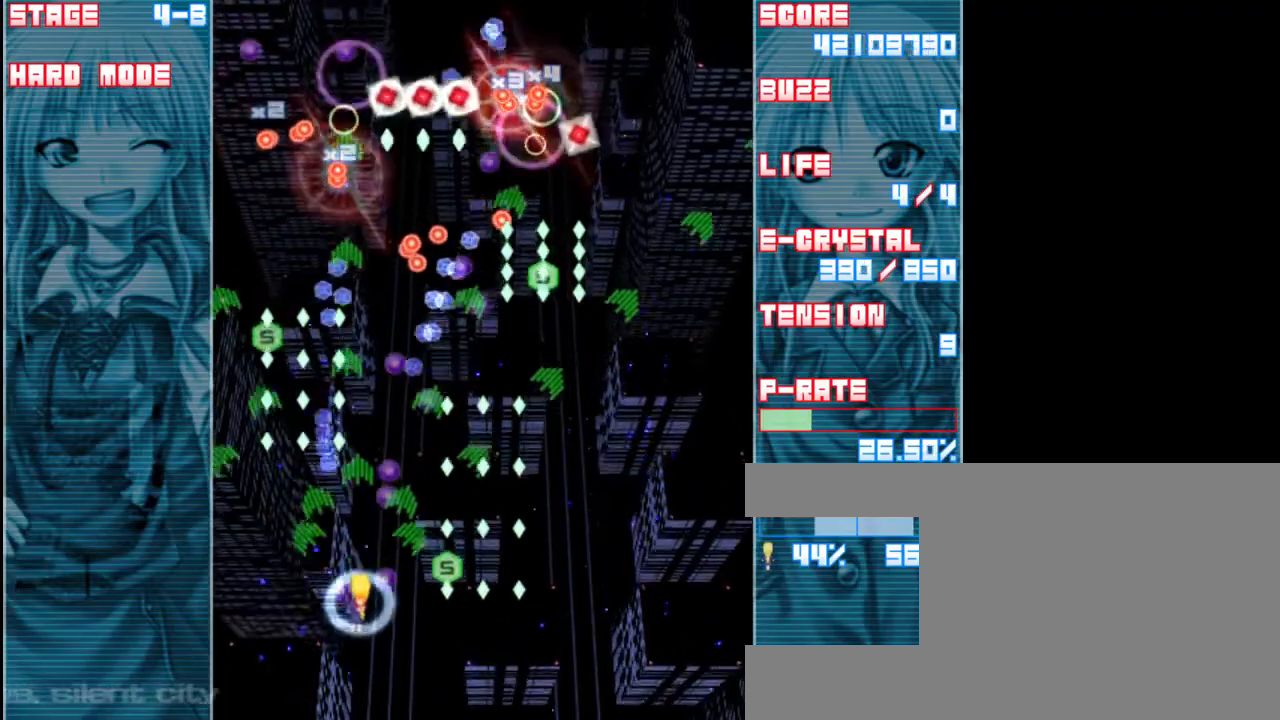
{"keys": ["shift", "z"], "events": [[50, "right", "down"], [183, "right", "up"], [317, "right", "down"], [417, "right", "up"]]}
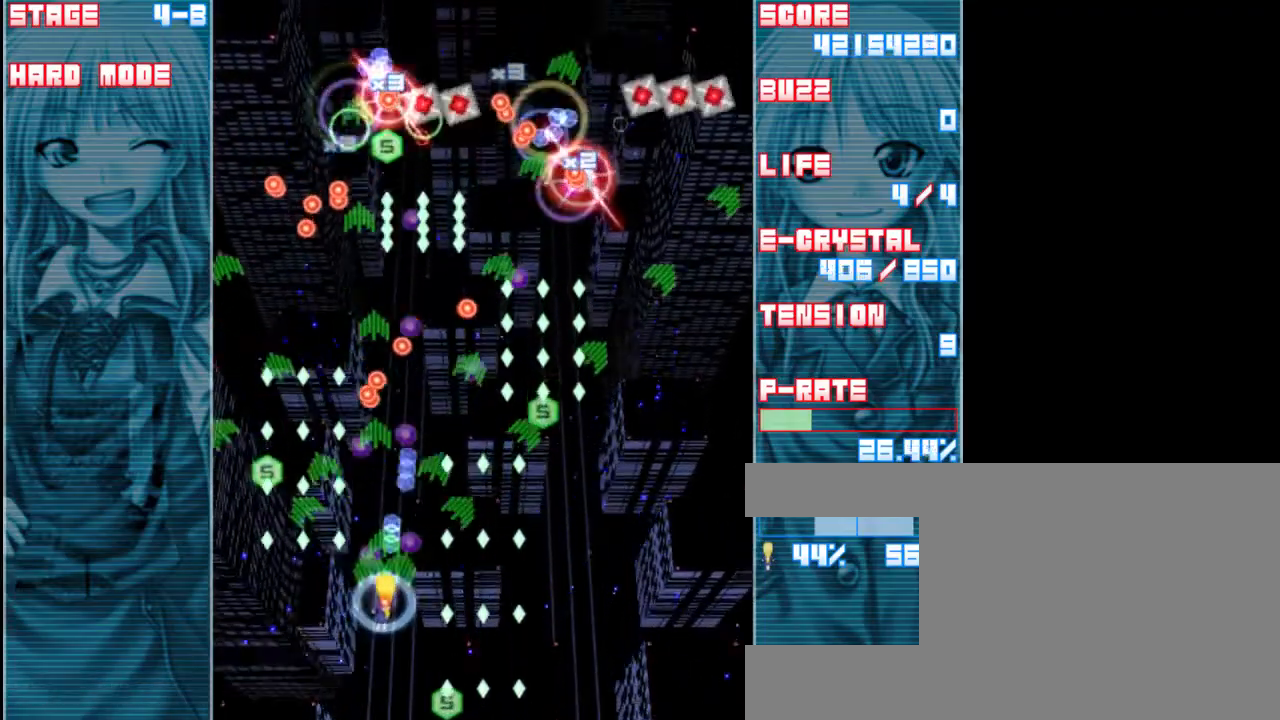
{"keys": ["shift", "z"], "events": [[83, "right", "down"], [183, "right", "up"], [317, "right", "down"], [450, "right", "up"]]}
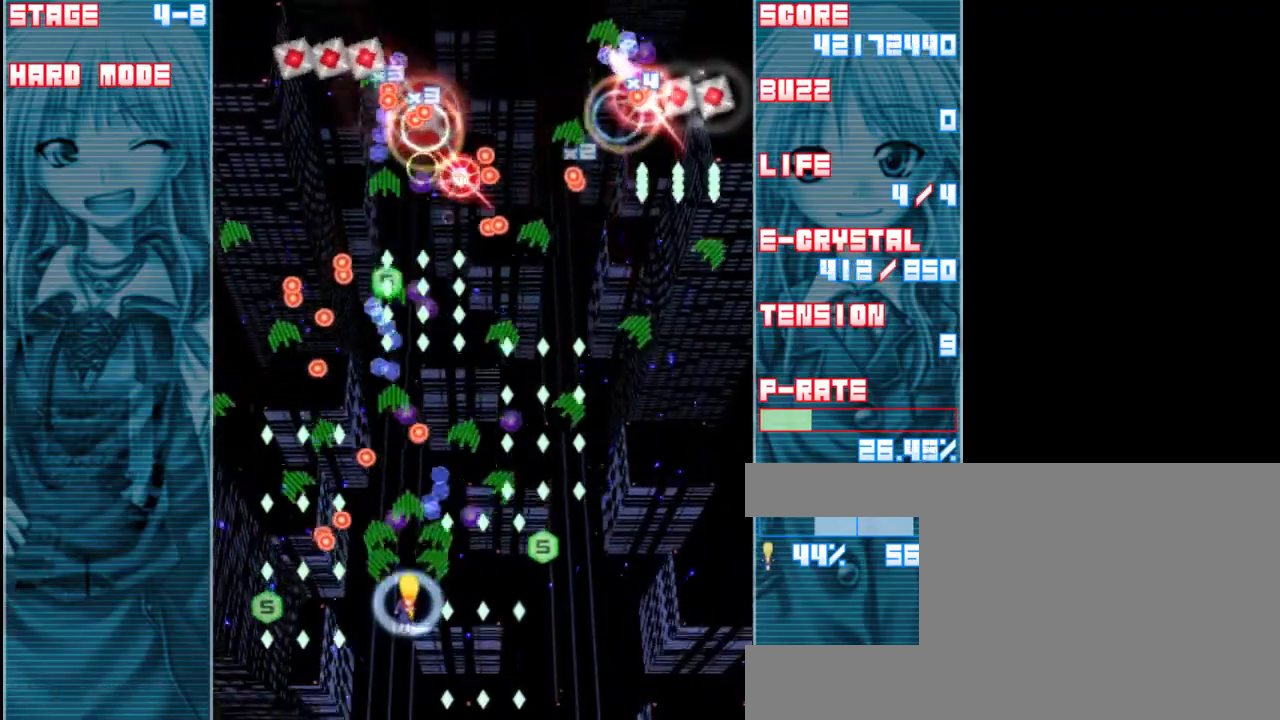
{"keys": ["right", "shift", "up", "z"], "events": [[317, "up", "down"], [450, "right", "down"]]}
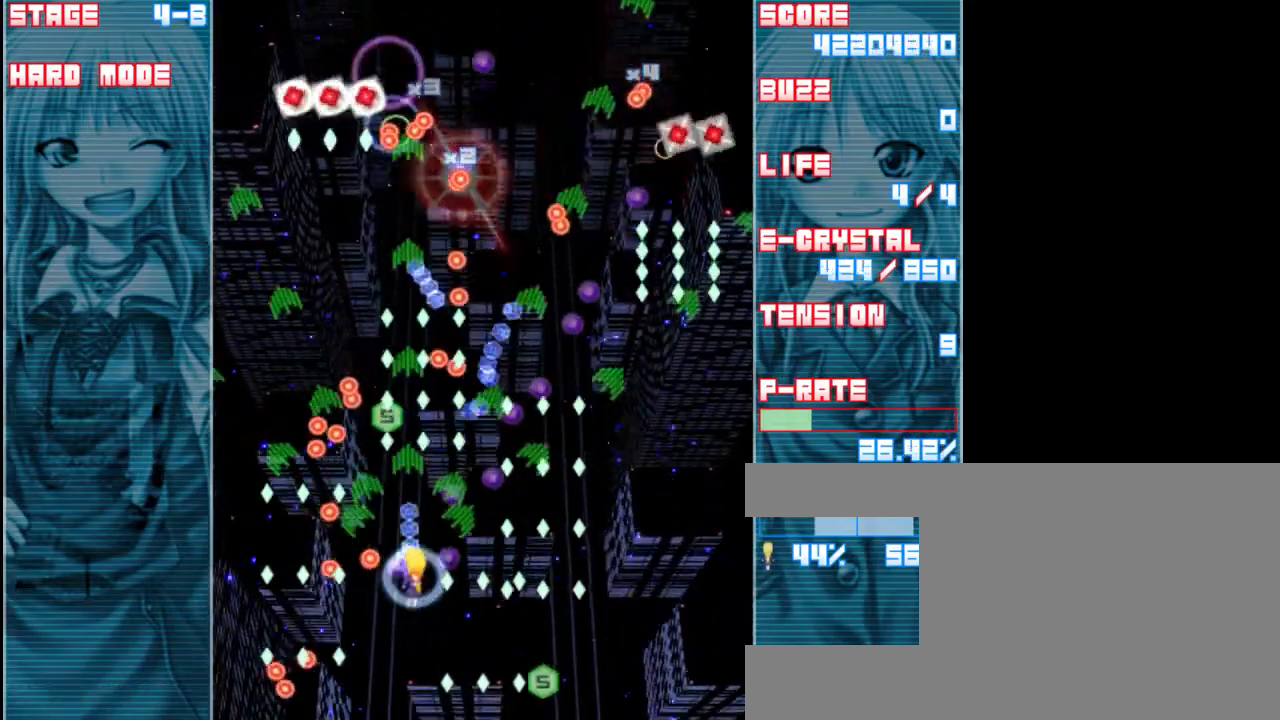
{"keys": ["down", "right", "shift", "z"], "events": [[50, "up", "up"], [250, "down", "down"]]}
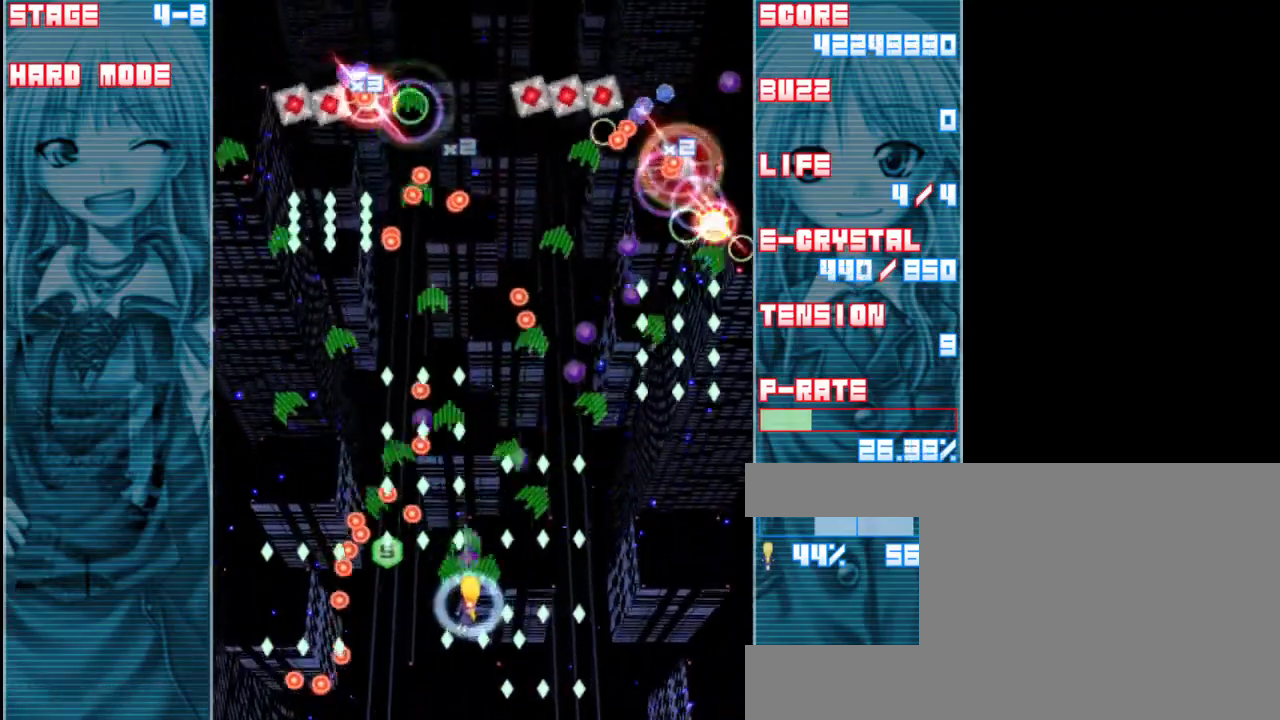
{"keys": ["shift", "z"], "events": [[117, "down", "up"], [150, "right", "up"]]}
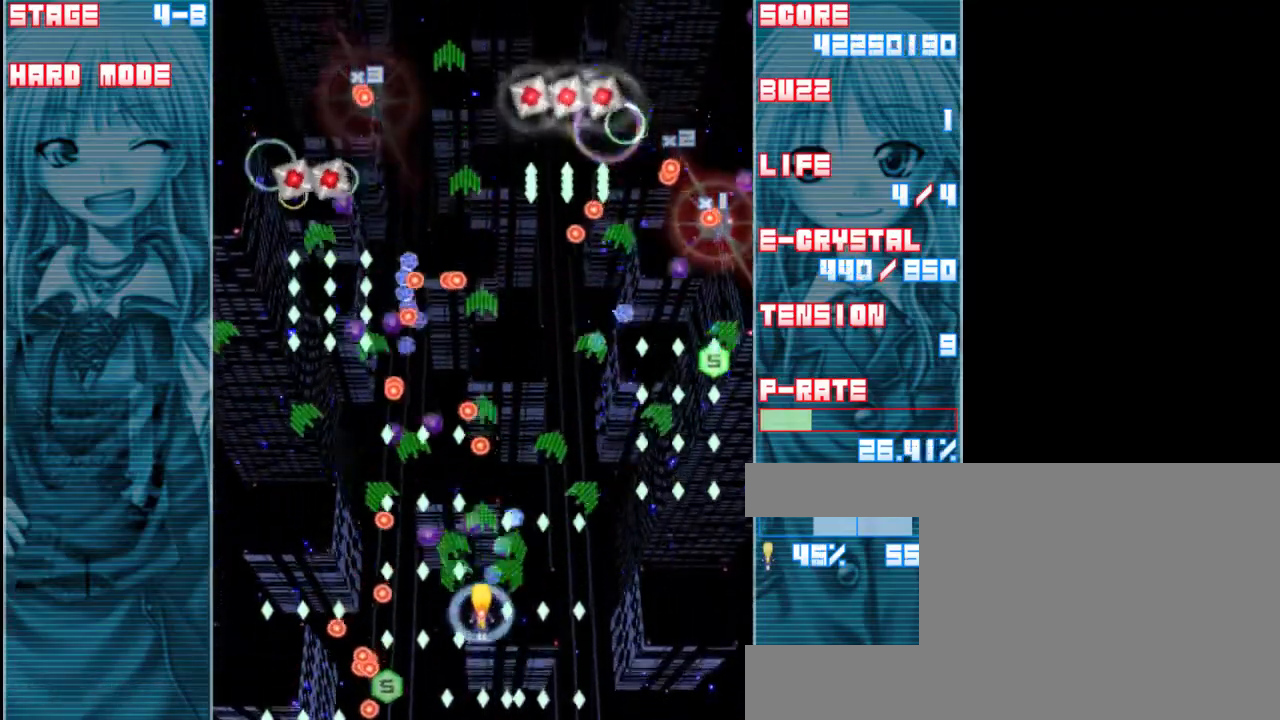
{"keys": ["shift", "up", "z"], "events": [[417, "up", "down"]]}
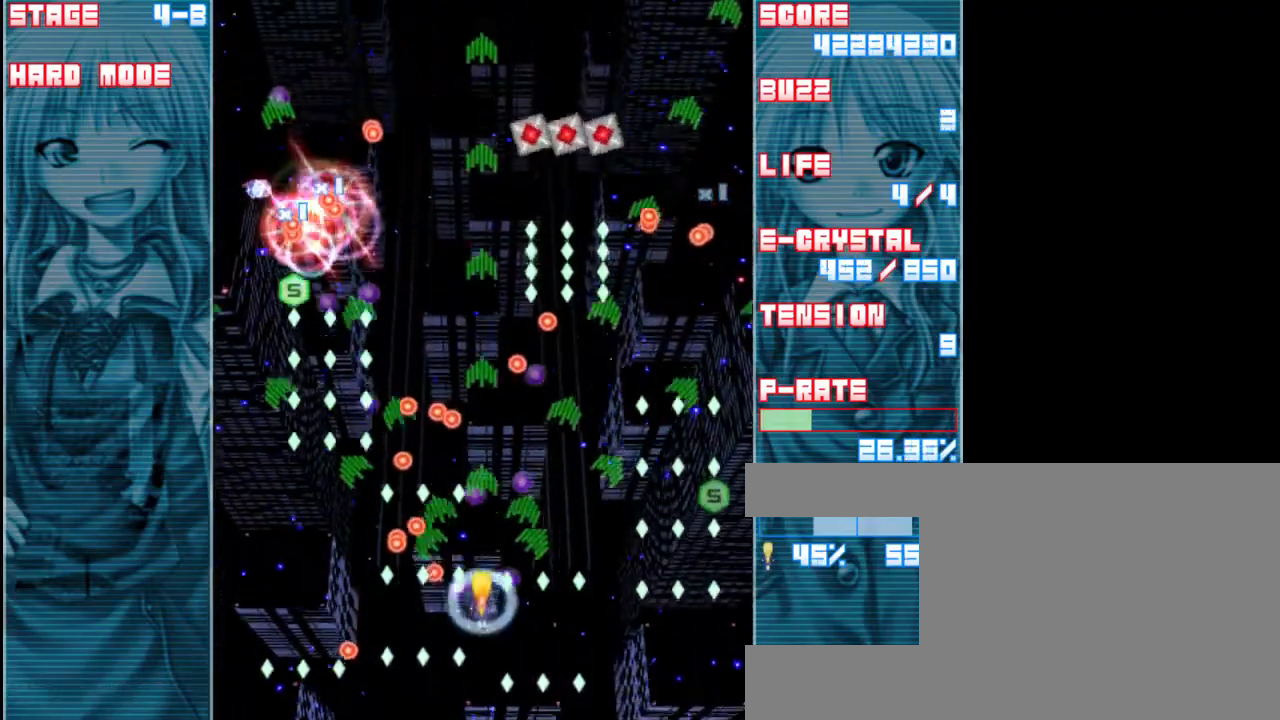
{"keys": ["down", "right", "shift", "z"], "events": [[117, "right", "down"], [217, "up", "up"], [483, "down", "down"]]}
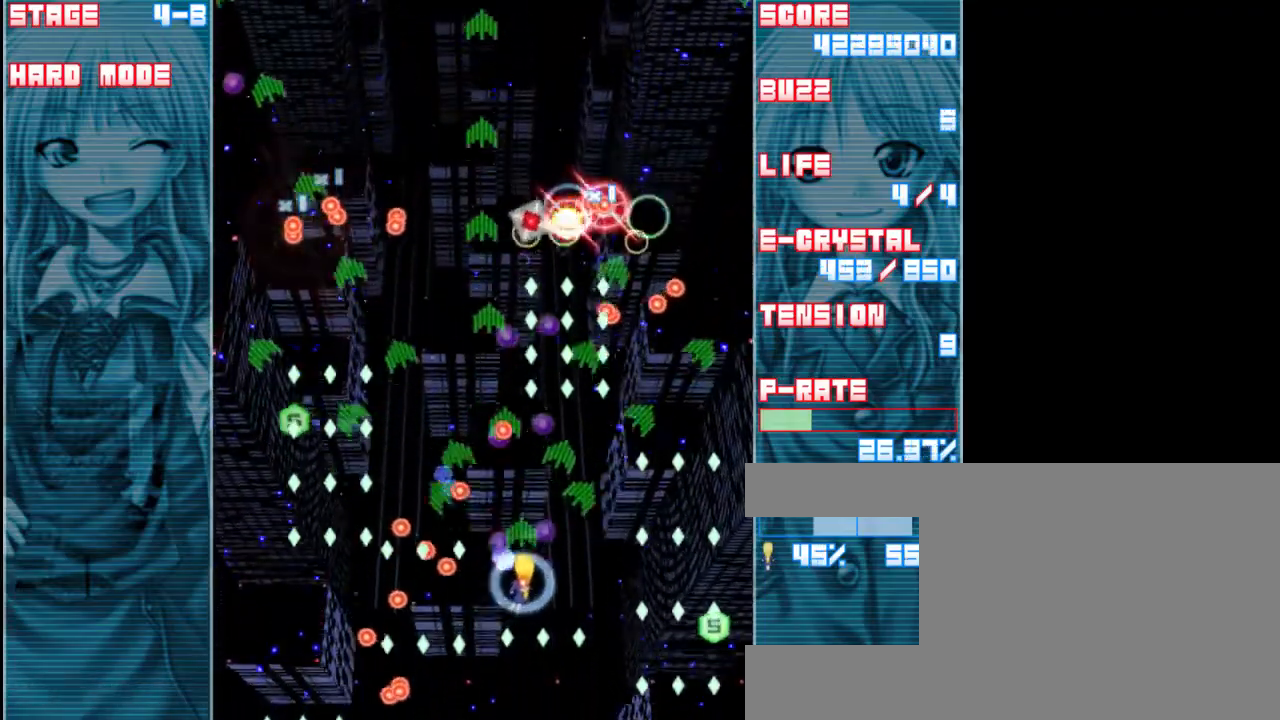
{"keys": ["down", "right", "shift", "z"], "events": [[117, "down", "up"], [483, "down", "down"]]}
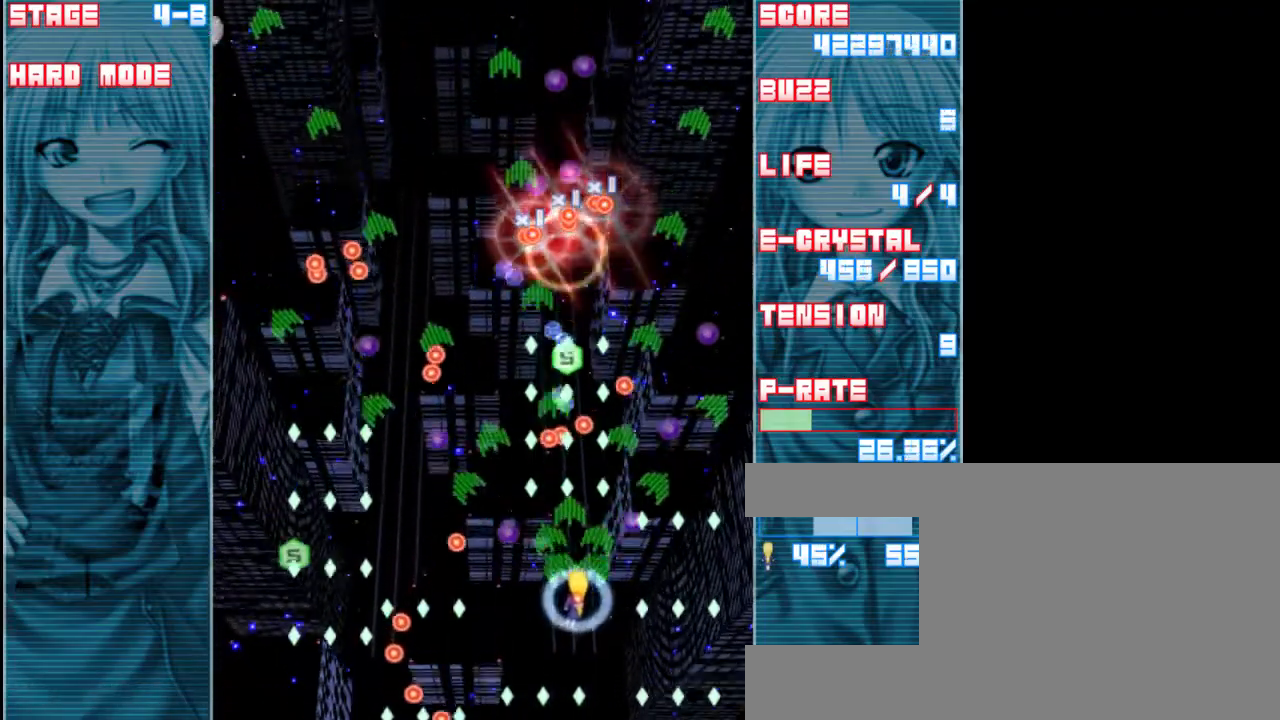
{"keys": ["down", "shift", "z"], "events": [[350, "right", "up"]]}
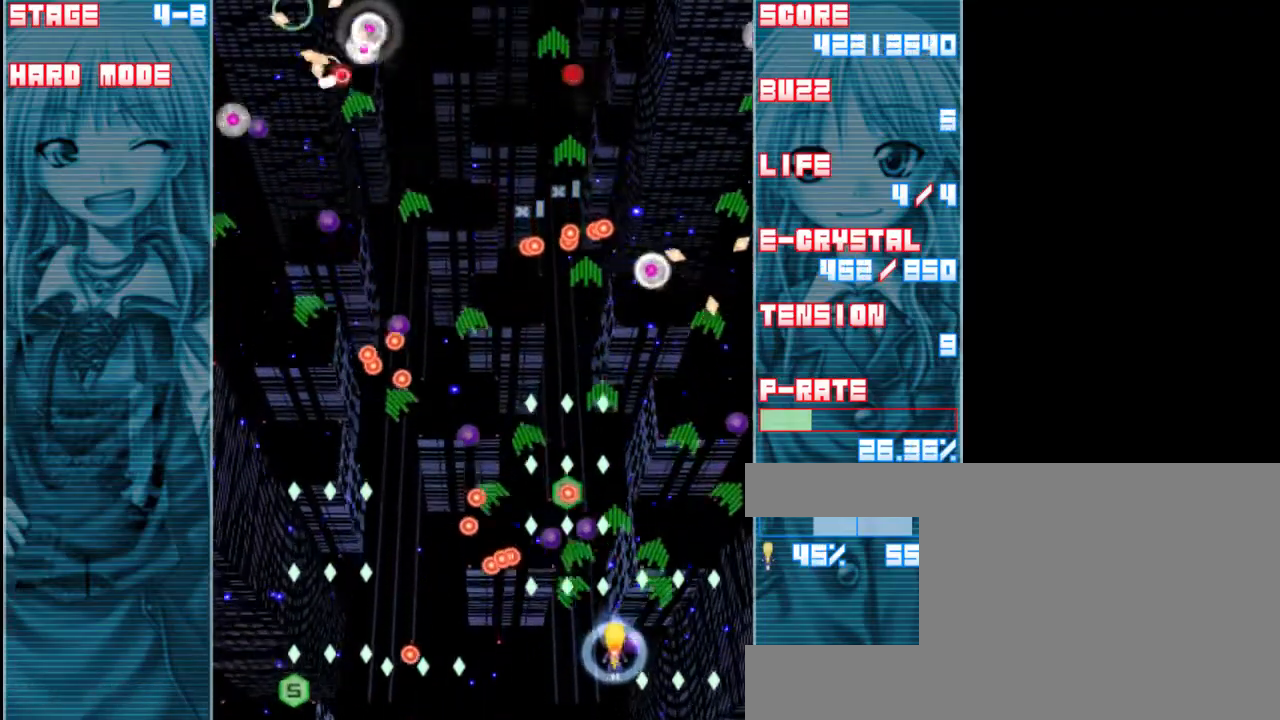
{"keys": ["shift", "up", "z"], "events": [[17, "down", "up"], [167, "right", "down"], [267, "right", "up"], [467, "up", "down"]]}
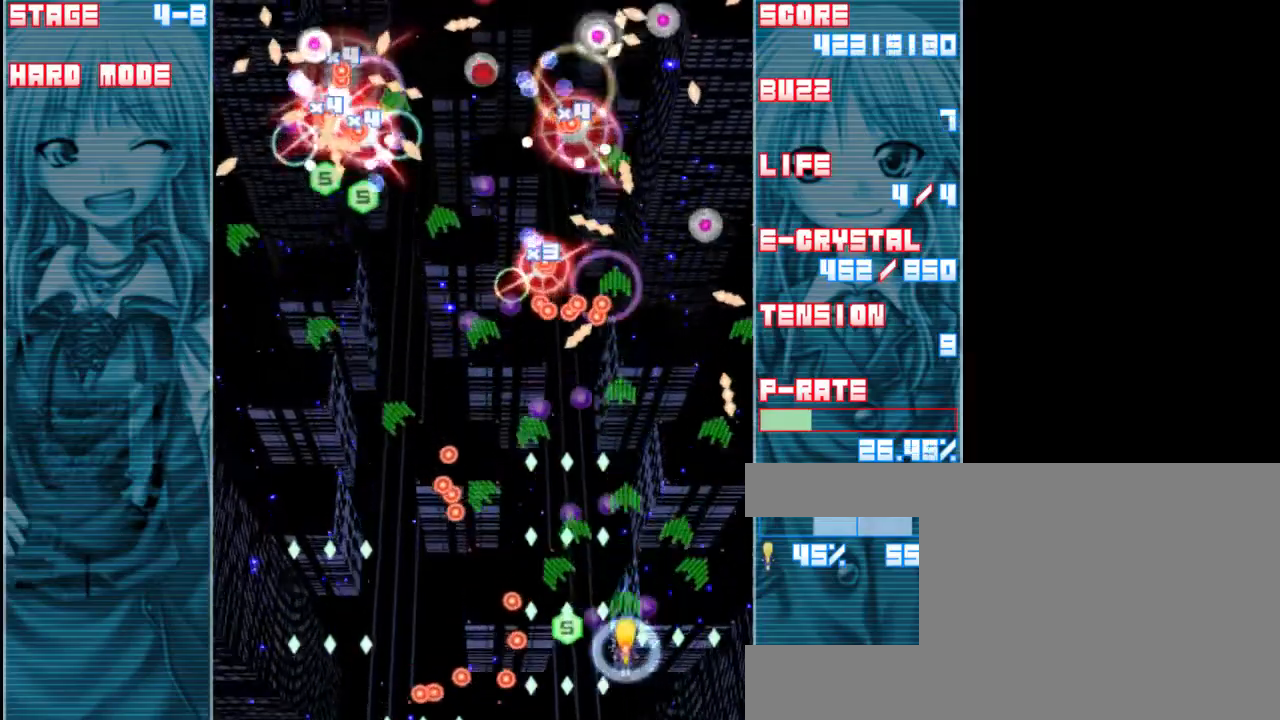
{"keys": ["shift", "z"], "events": [[283, "right", "down"], [433, "right", "up"], [467, "up", "up"]]}
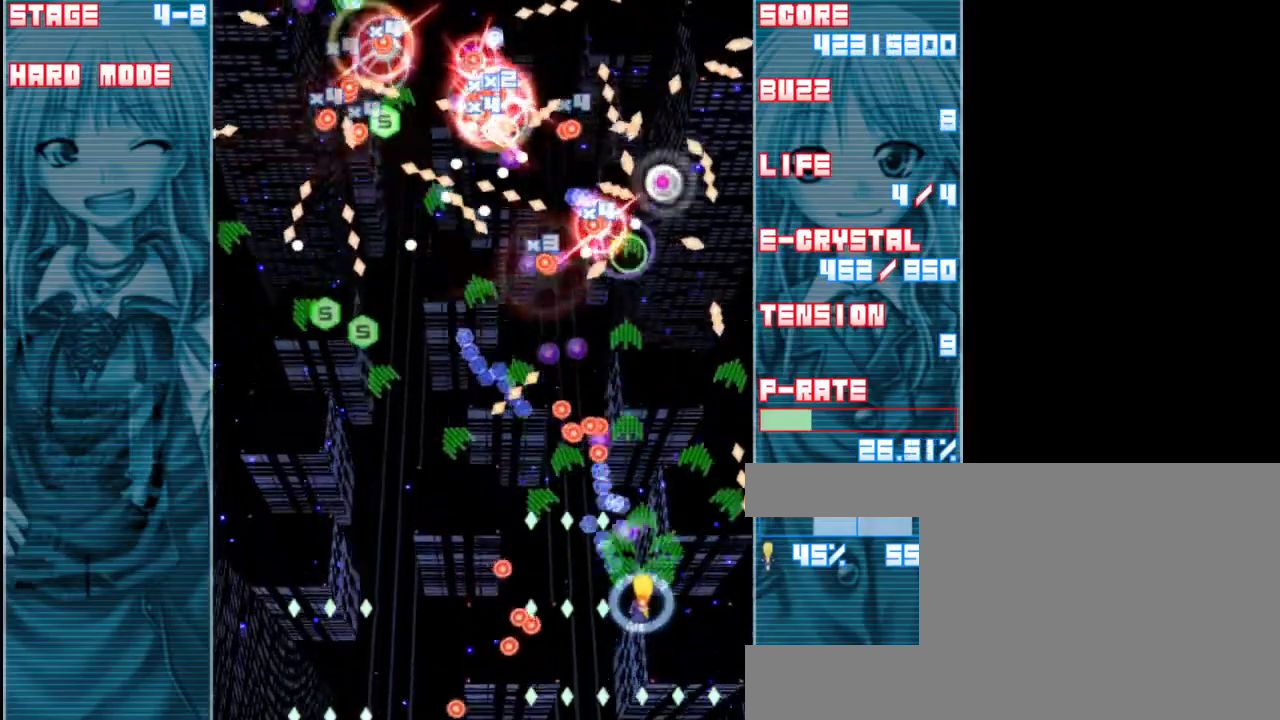
{"keys": ["shift", "up", "z"], "events": [[100, "right", "down"], [167, "up", "down"], [300, "right", "up"]]}
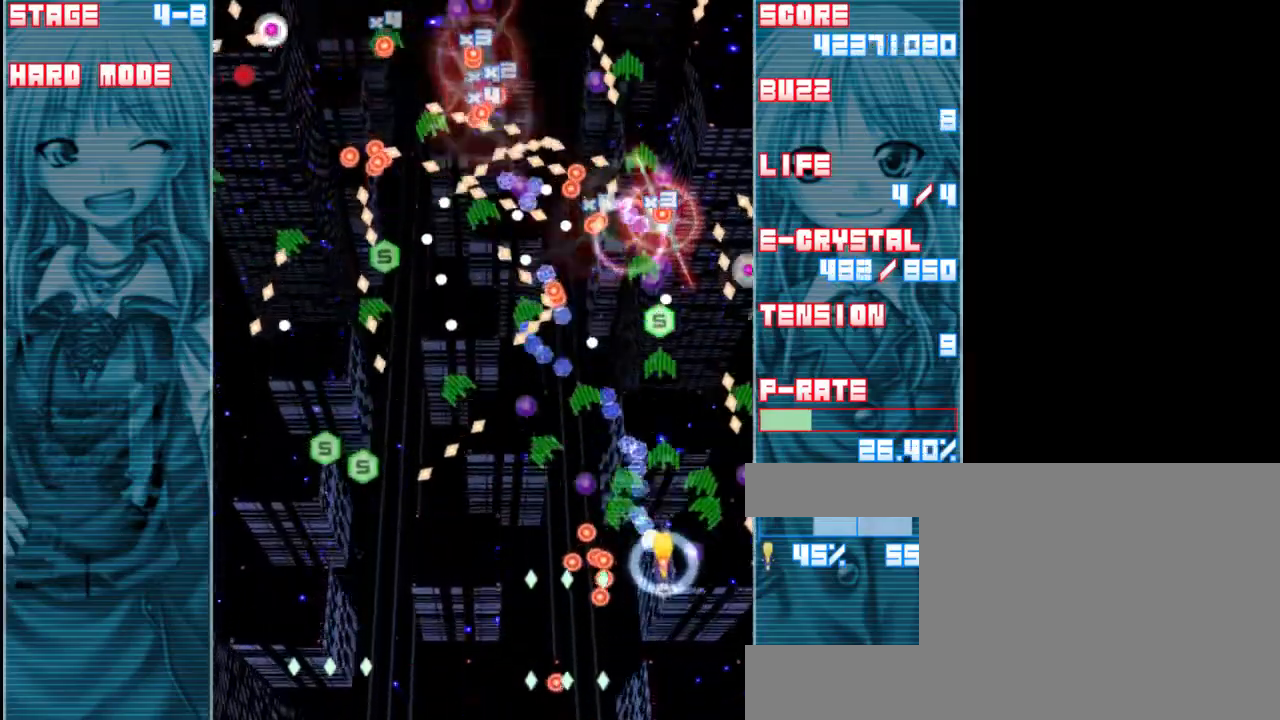
{"keys": ["down", "left", "shift", "z"], "events": [[167, "left", "down"], [167, "up", "up"], [433, "down", "down"]]}
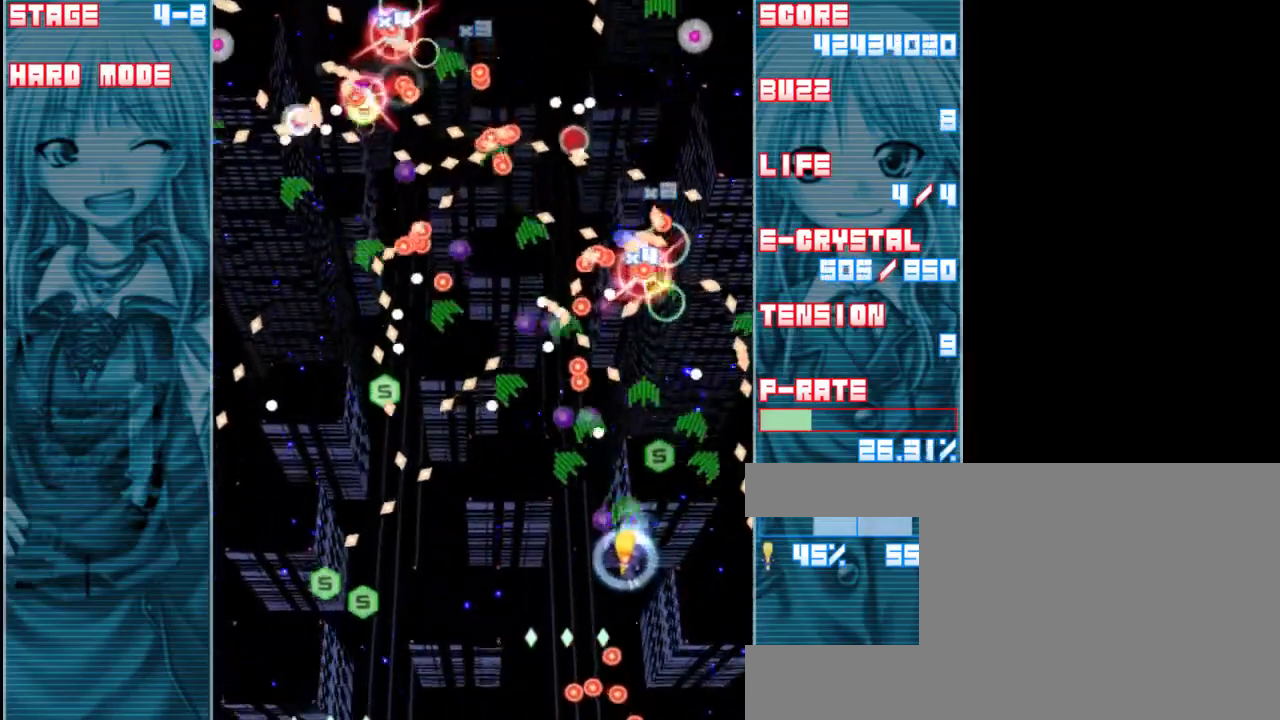
{"keys": ["down", "left", "shift", "z"], "events": []}
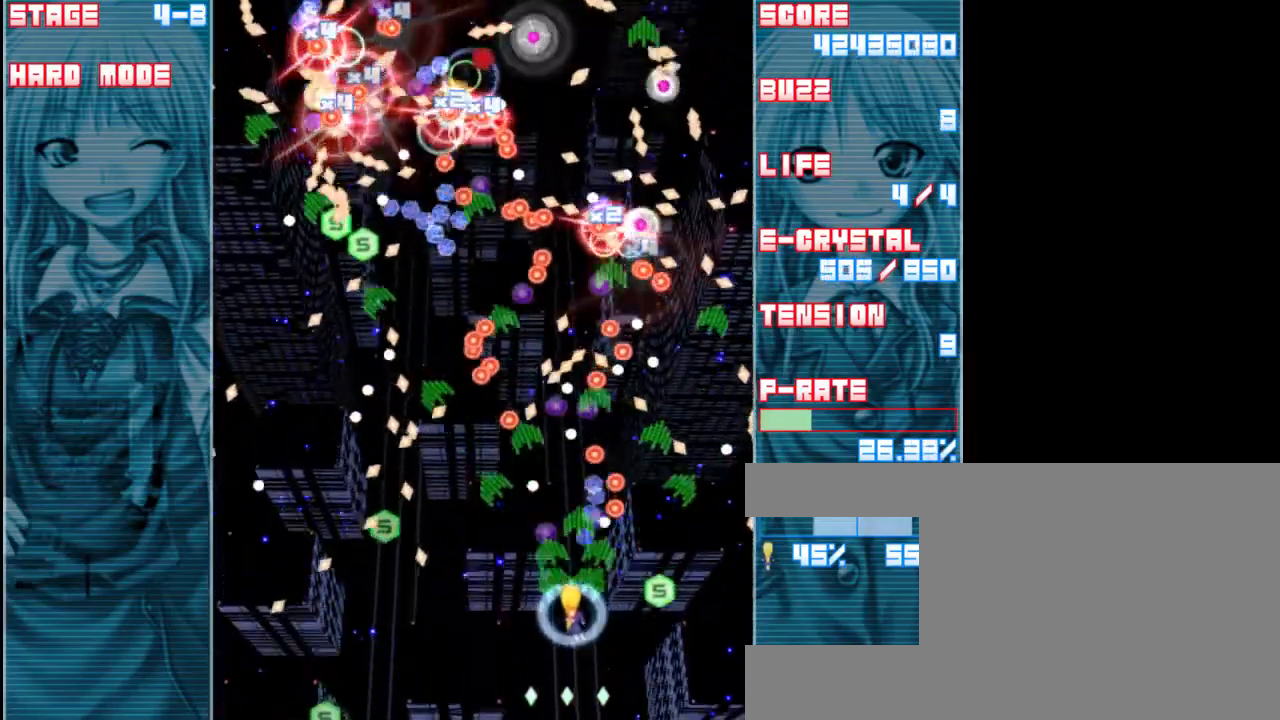
{"keys": ["left", "shift", "z"], "events": [[133, "down", "up"], [267, "left", "up"], [433, "left", "down"]]}
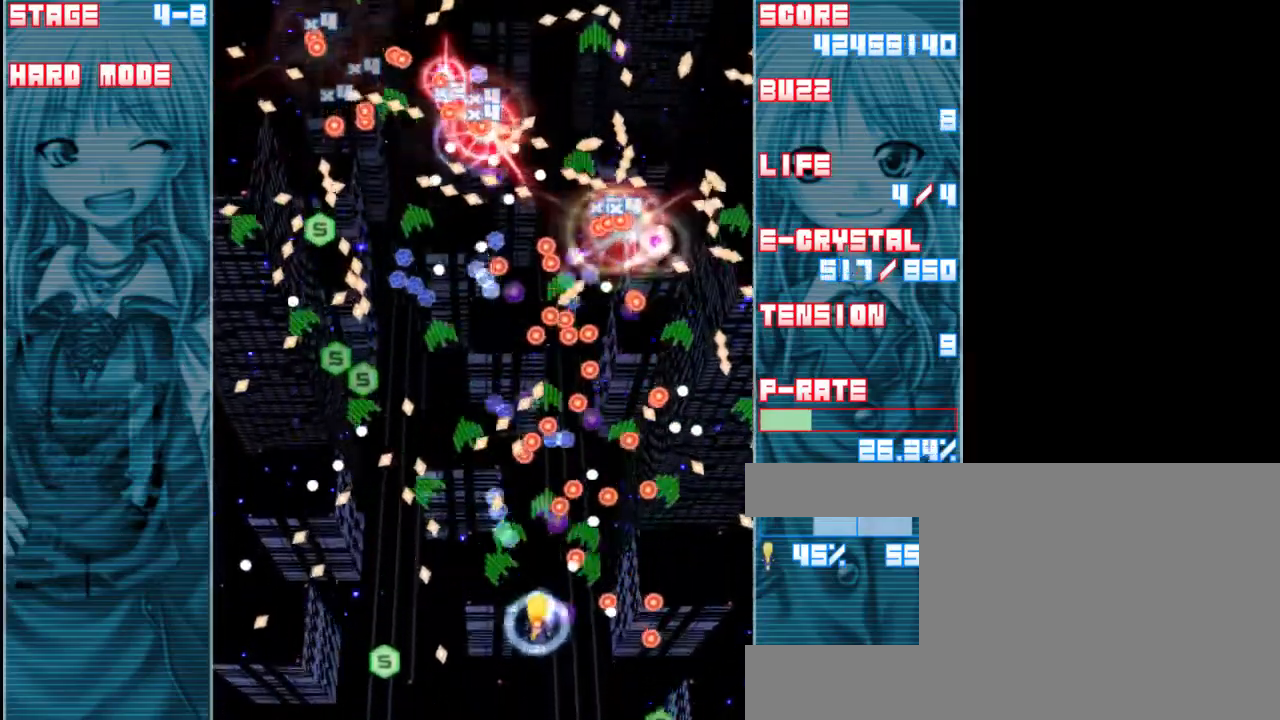
{"keys": ["shift", "z"], "events": [[100, "left", "up"], [400, "left", "down"], [500, "left", "up"]]}
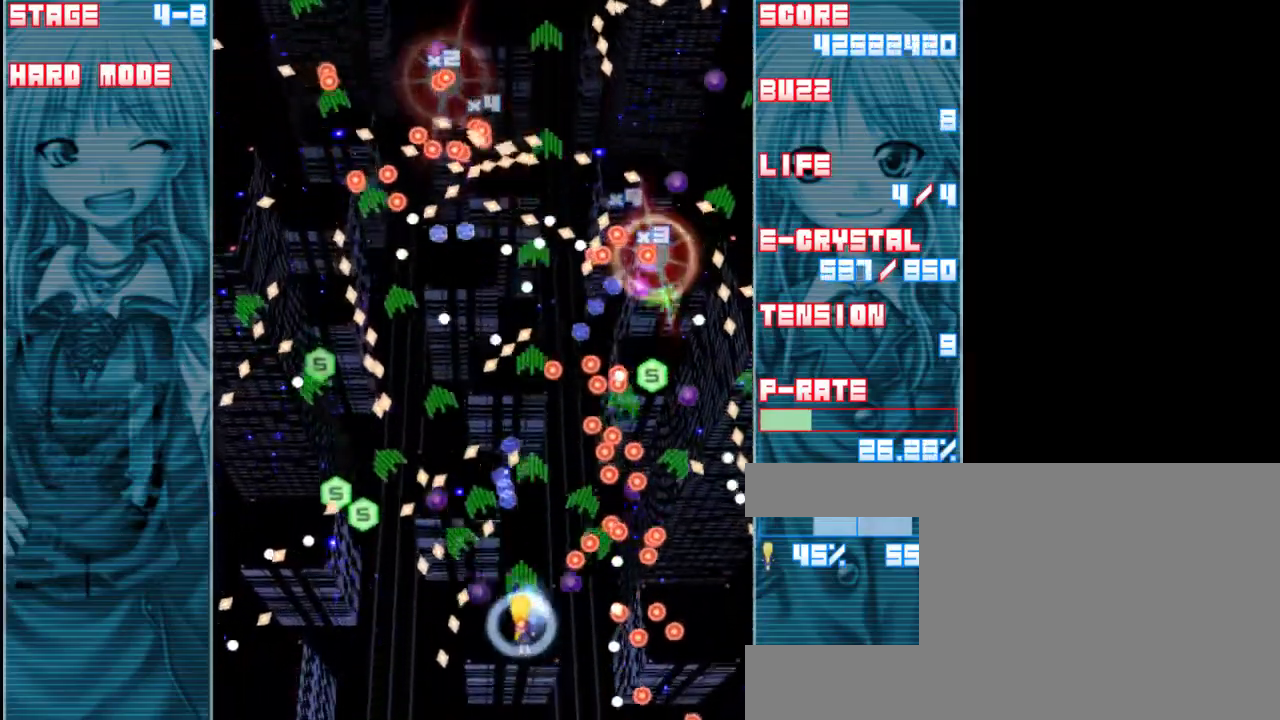
{"keys": ["shift", "z"], "events": [[267, "left", "down"], [367, "left", "up"]]}
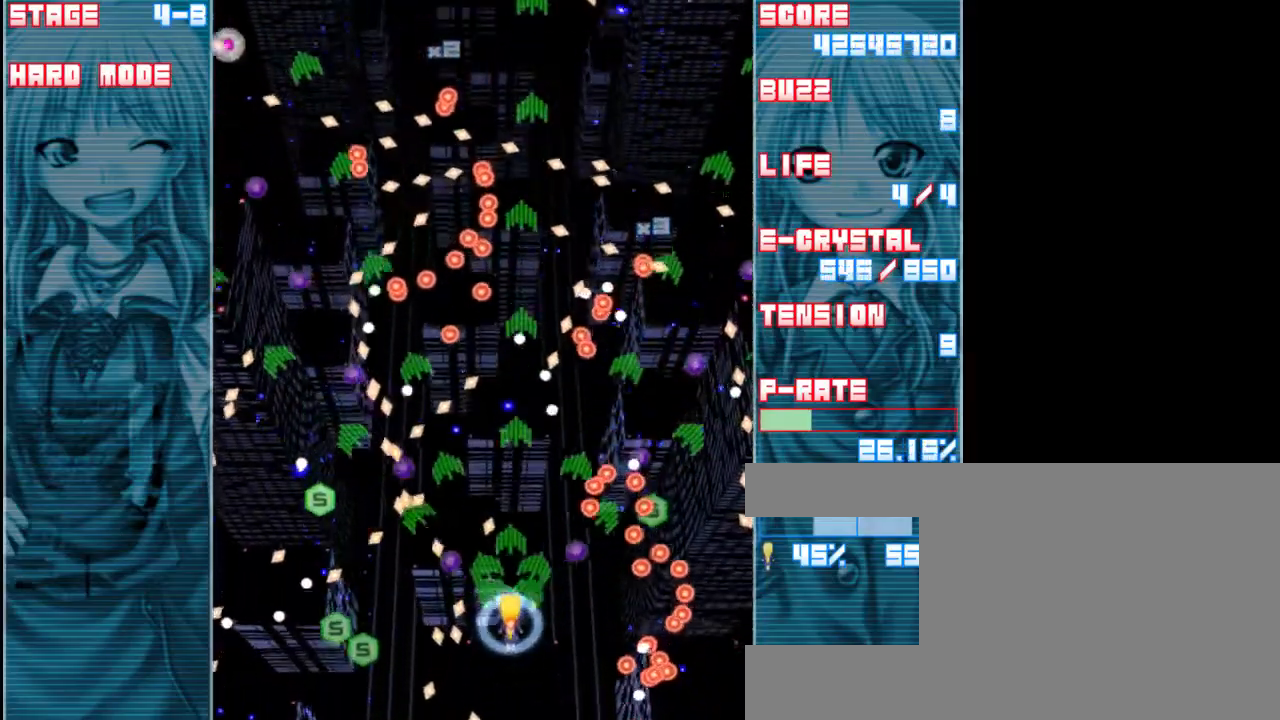
{"keys": ["shift", "z"], "events": []}
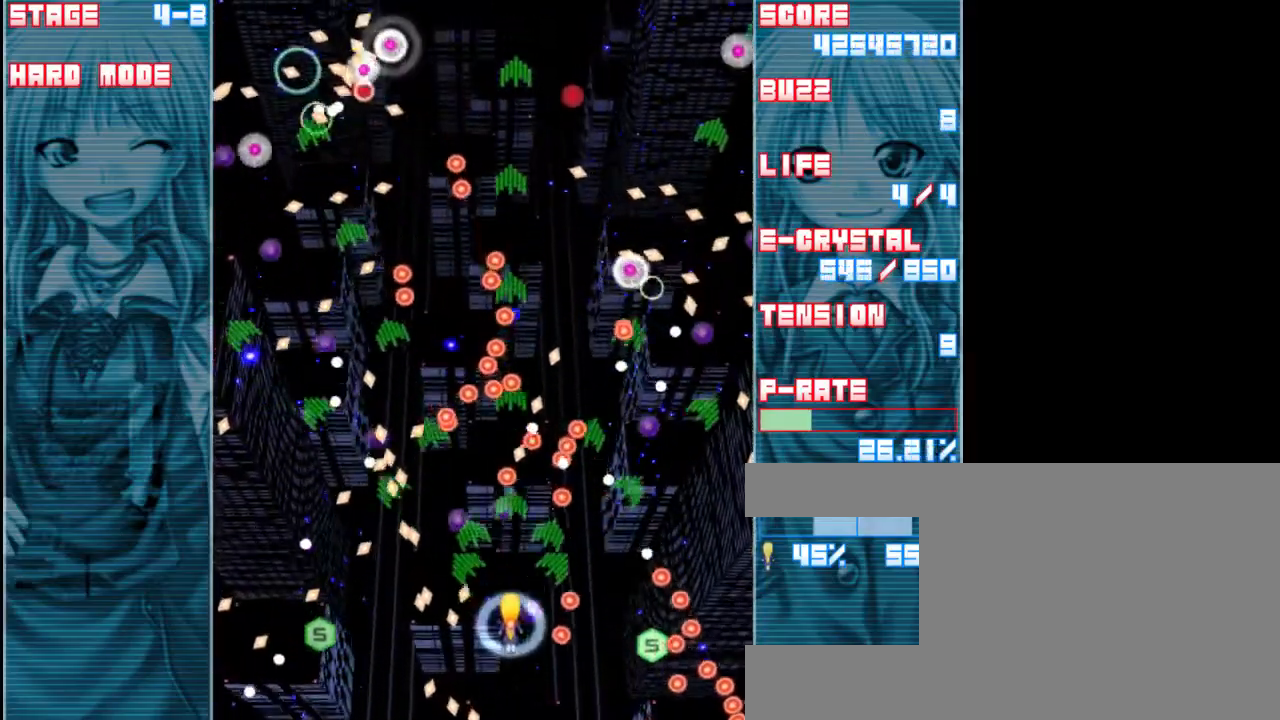
{"keys": ["shift", "z"], "events": [[33, "left", "down"], [167, "left", "up"], [300, "left", "down"], [433, "left", "up"]]}
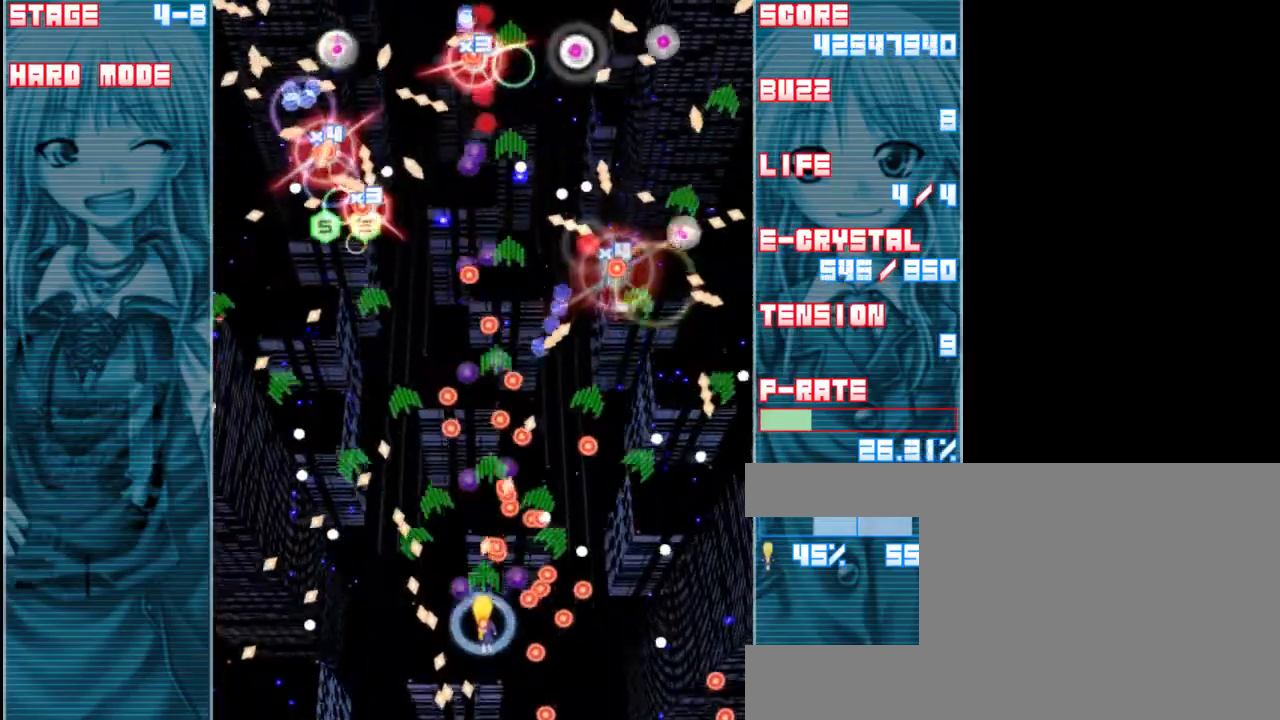
{"keys": ["left", "shift", "z"], "events": [[67, "down", "down"], [433, "down", "up"], [500, "left", "down"]]}
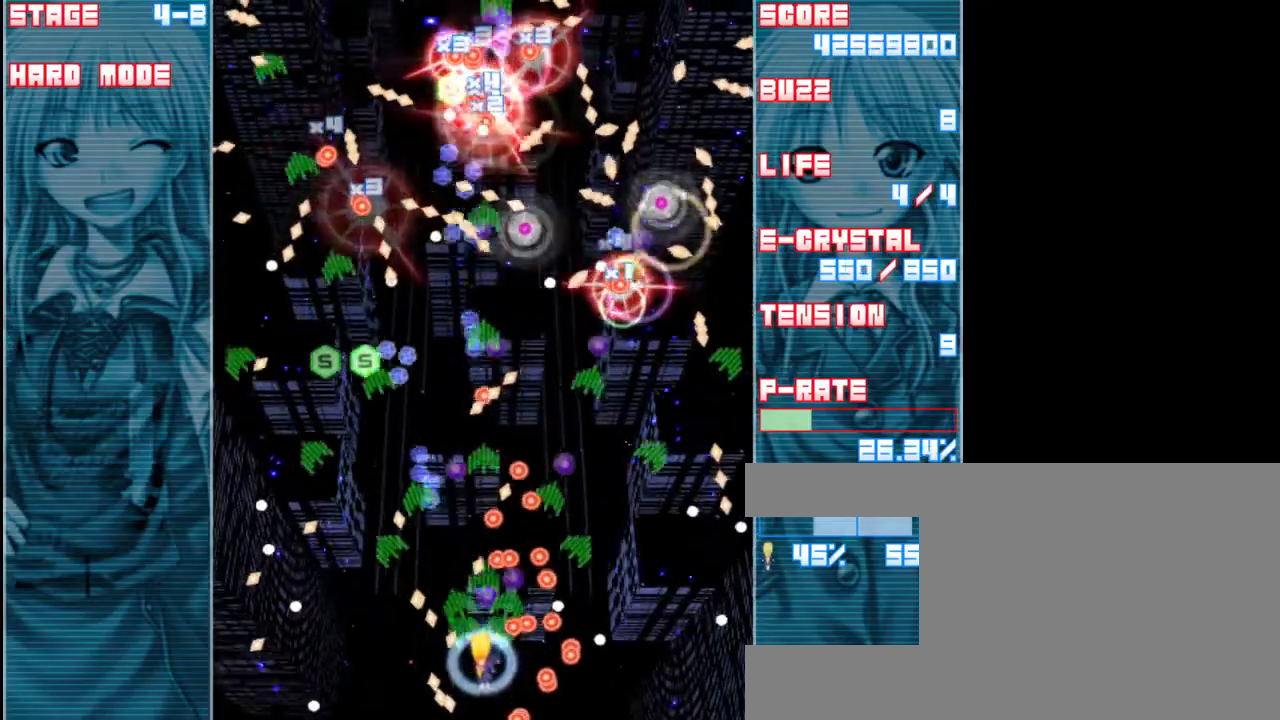
{"keys": ["shift", "z"], "events": [[133, "left", "up"]]}
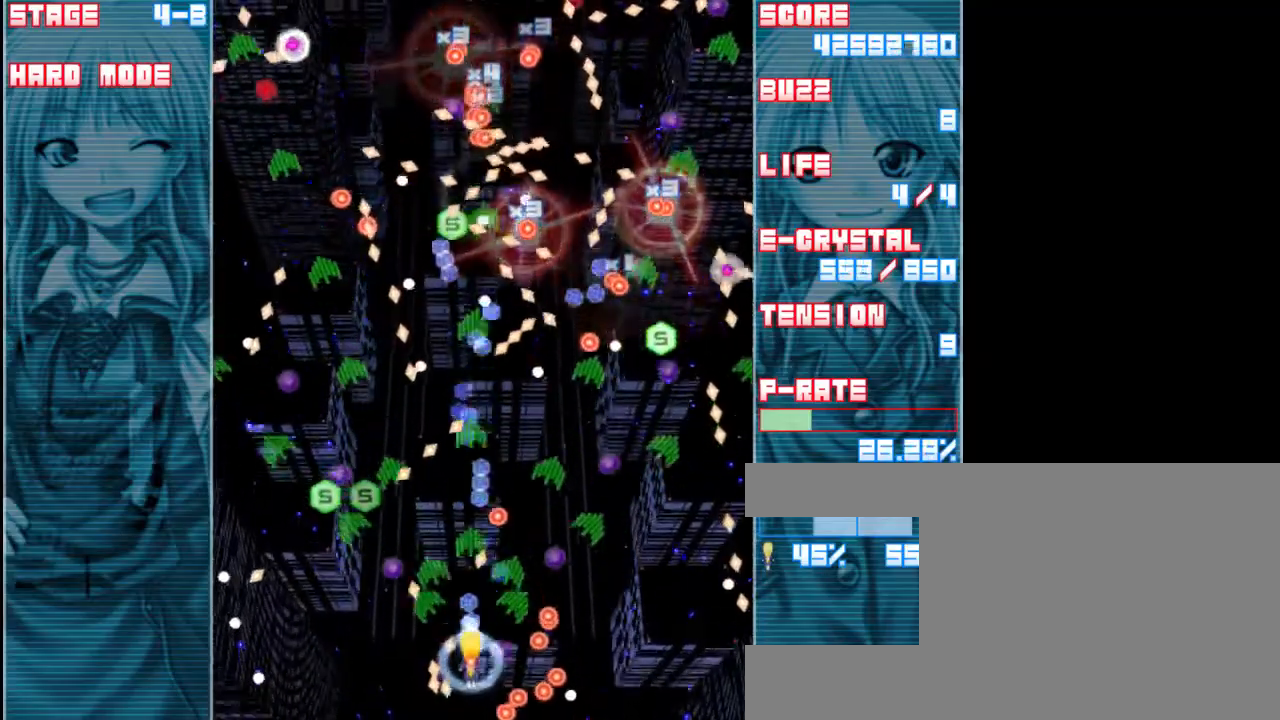
{"keys": ["shift", "z"], "events": []}